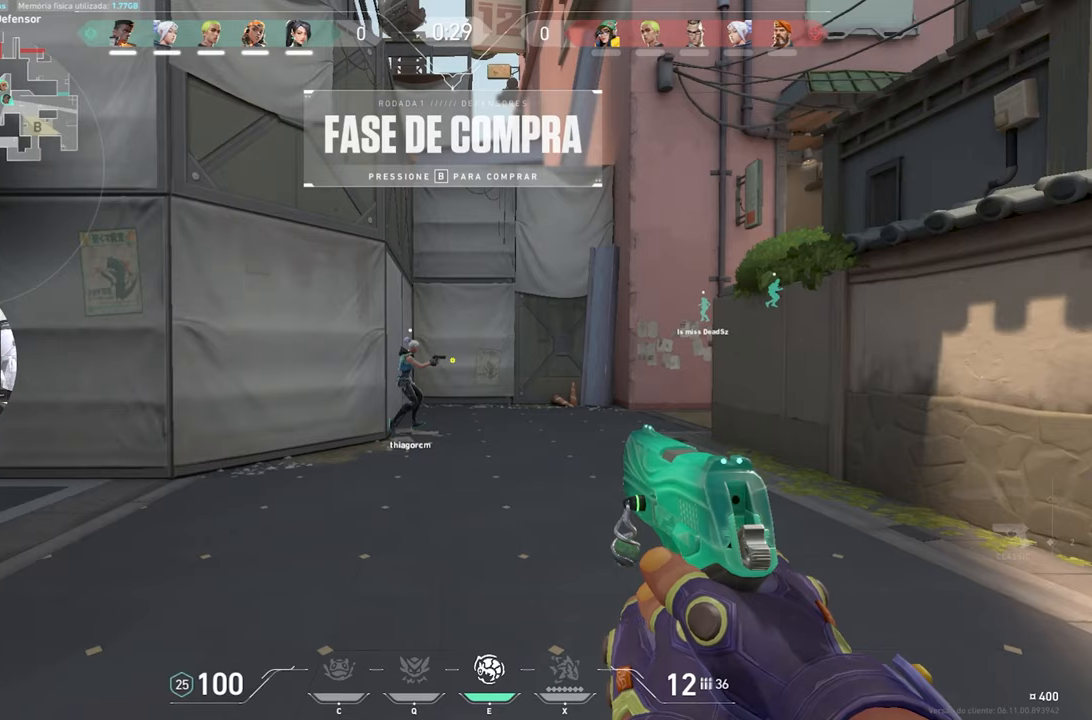
Gameplay with keyboard and mouse; each line is a JSON object with the keys and mouse buttons held at the frame after it. "events" lists presses ("down") and releases ("up") of "1", "2", "3", "4", "5", "a", "alt", "c", "caps_lock", "ctrl", "d", "e", "f", "g", "q", "r", "s", "shift", "space", "t", "tab", "v", "w", "x", "z", "mouse_left", "mouse_wheel" and "mouse_right" between this image and that frame as [ms after this image, input, new state], when the widget could be followed in between. "mouse_left", "mouse_wheel", "mouse_right" = the "left", "wheel", "right" buttons of the "mouse" list. No other keys are recorded. "wheel" means that the mouse wheel is clicked or scrolled. "mouse_move" is the direction in which the mouse moves at that frame (one of eight, or "still"), when it could be read.
{"keys": ["w"], "mouse": [], "mouse_move": "still", "events": [[134, "mouse_left", "down"], [217, "mouse_left", "up"], [300, "w", "down"]]}
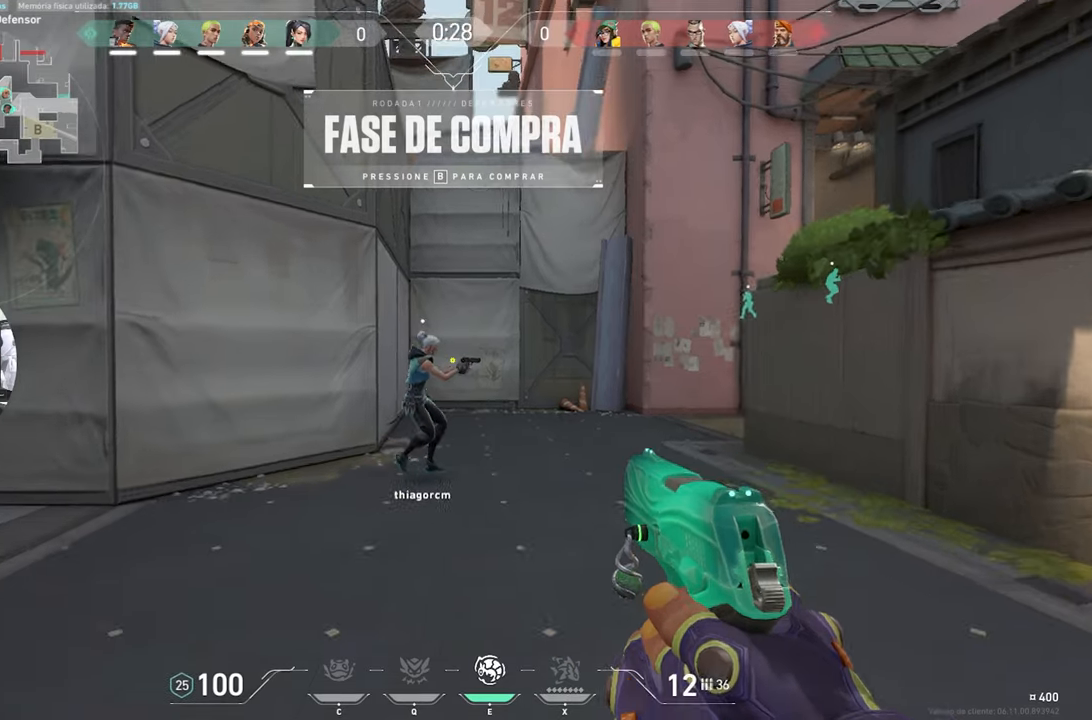
{"keys": ["w"], "mouse": ["left"], "mouse_move": "still", "events": [[267, "mouse_left", "down"]]}
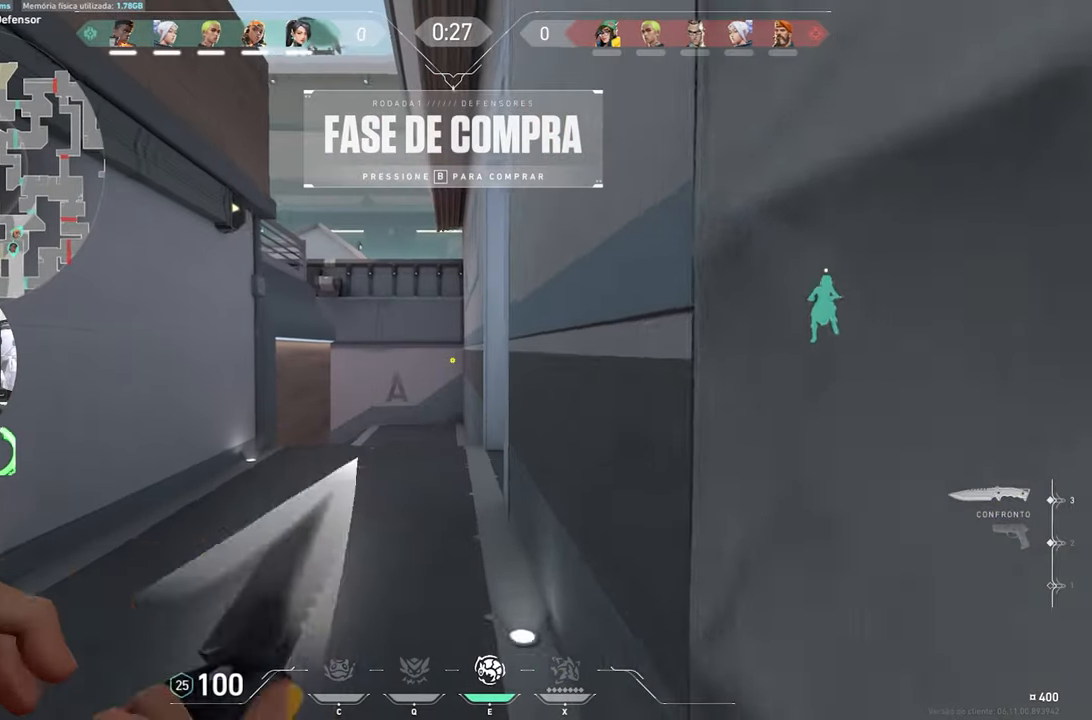
{"keys": ["d", "w"], "mouse": [], "mouse_move": "right", "events": [[17, "mouse_left", "up"], [434, "d", "down"]]}
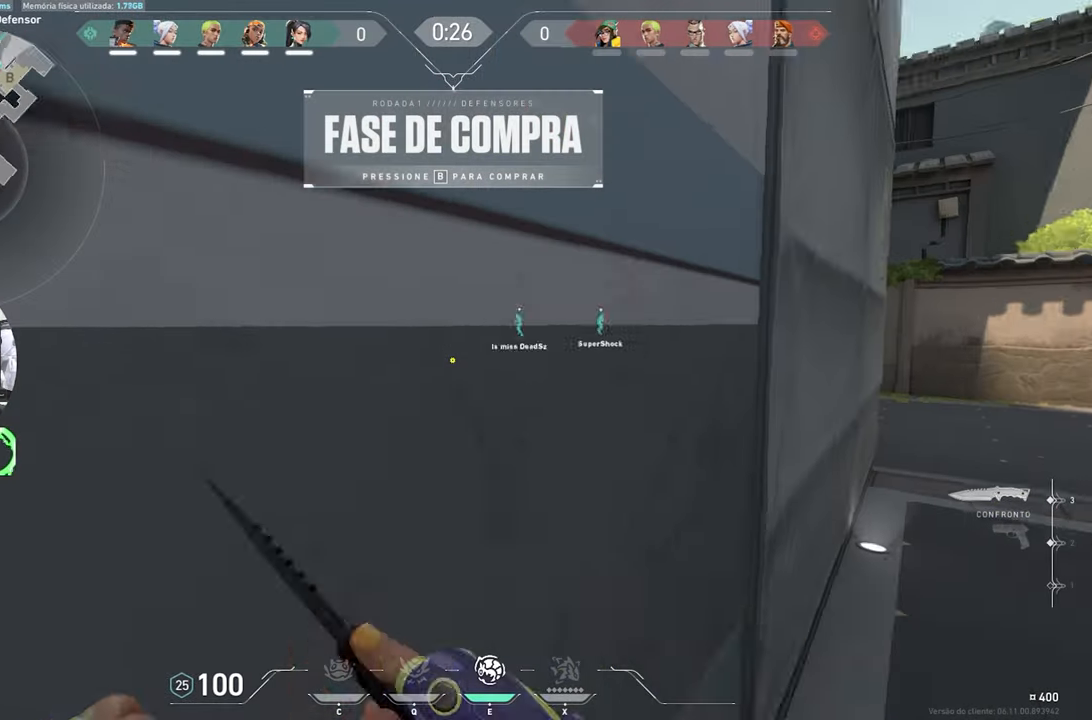
{"keys": ["d", "w"], "mouse": [], "mouse_move": "still", "events": []}
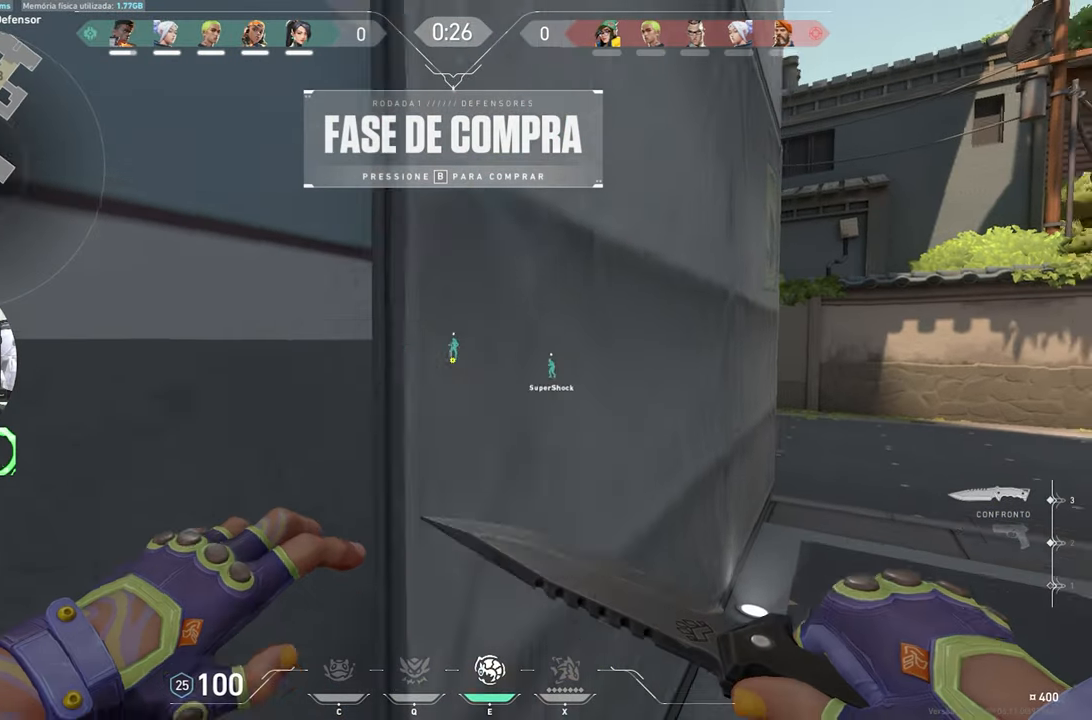
{"keys": ["w"], "mouse": [], "mouse_move": "still", "events": [[134, "mouse_right", "down"], [317, "mouse_right", "up"], [450, "d", "up"]]}
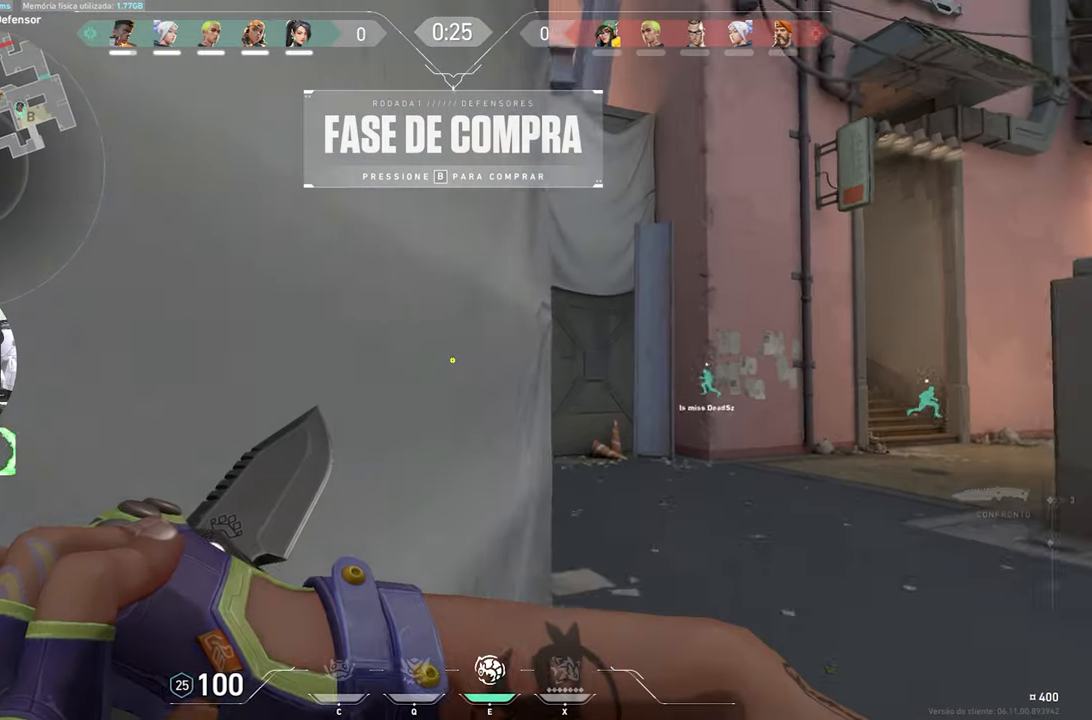
{"keys": ["w"], "mouse": [], "mouse_move": "up-right", "events": []}
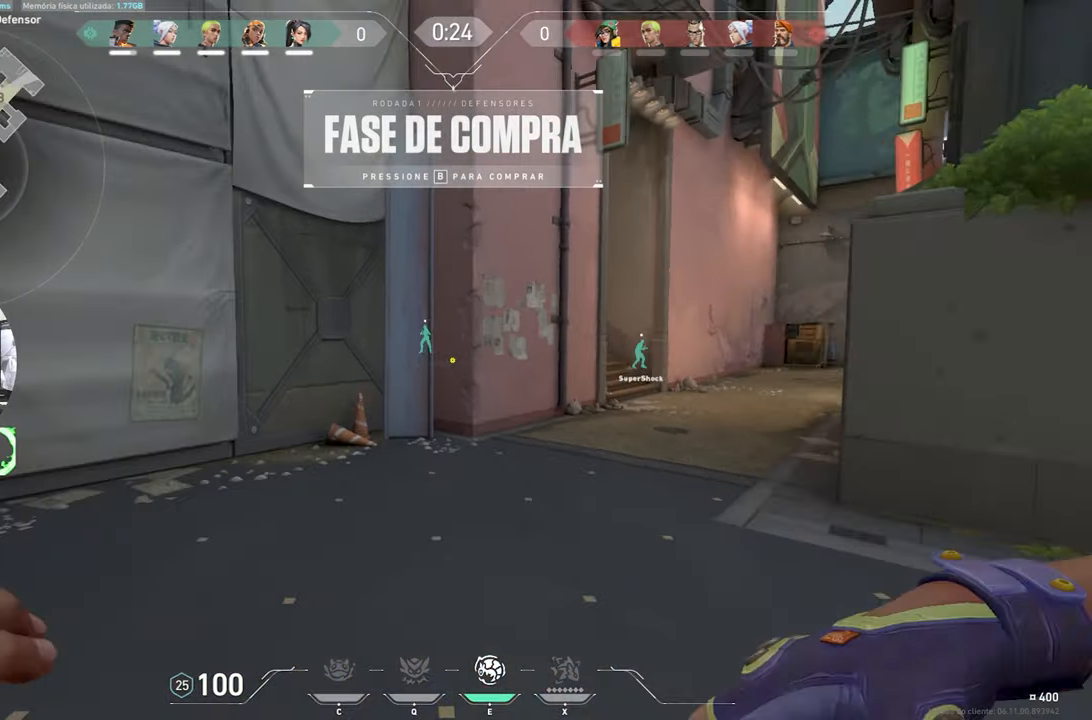
{"keys": ["w"], "mouse": [], "mouse_move": "still", "events": []}
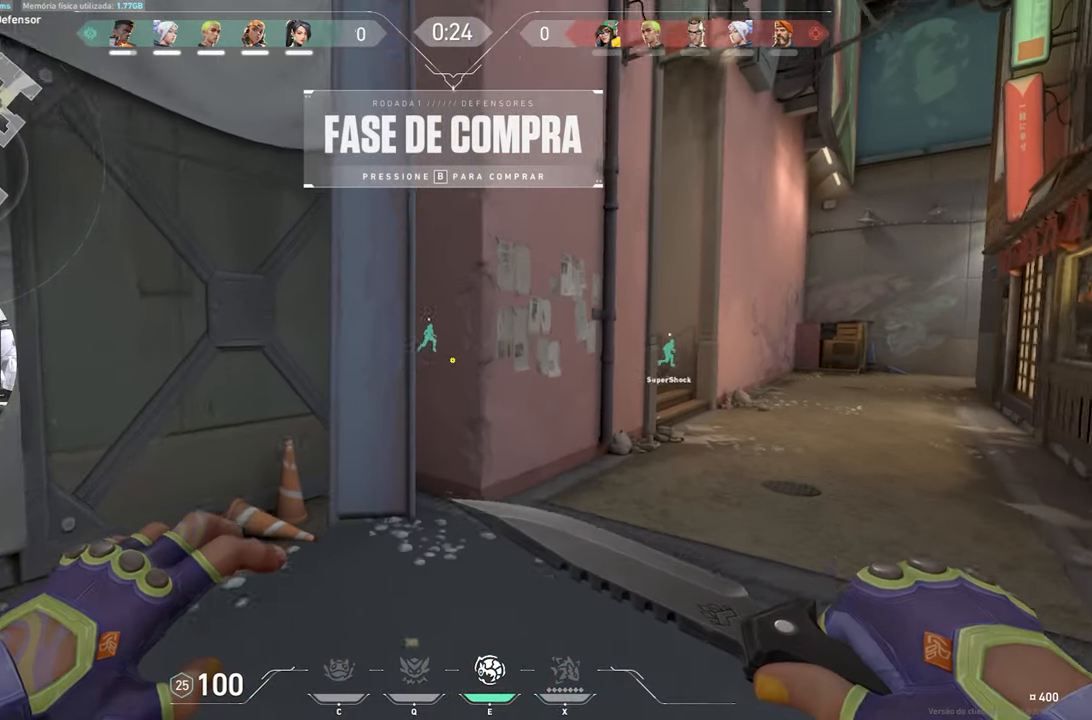
{"keys": ["d", "w"], "mouse": [], "mouse_move": "still", "events": [[167, "d", "down"]]}
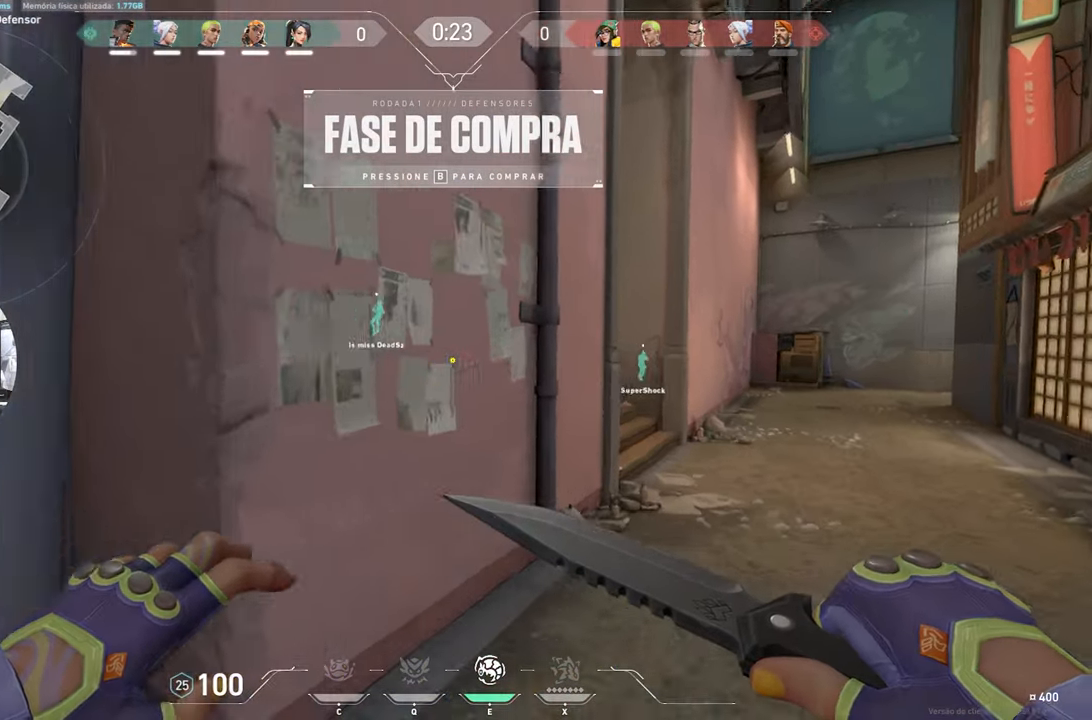
{"keys": ["d", "w"], "mouse": [], "mouse_move": "left", "events": []}
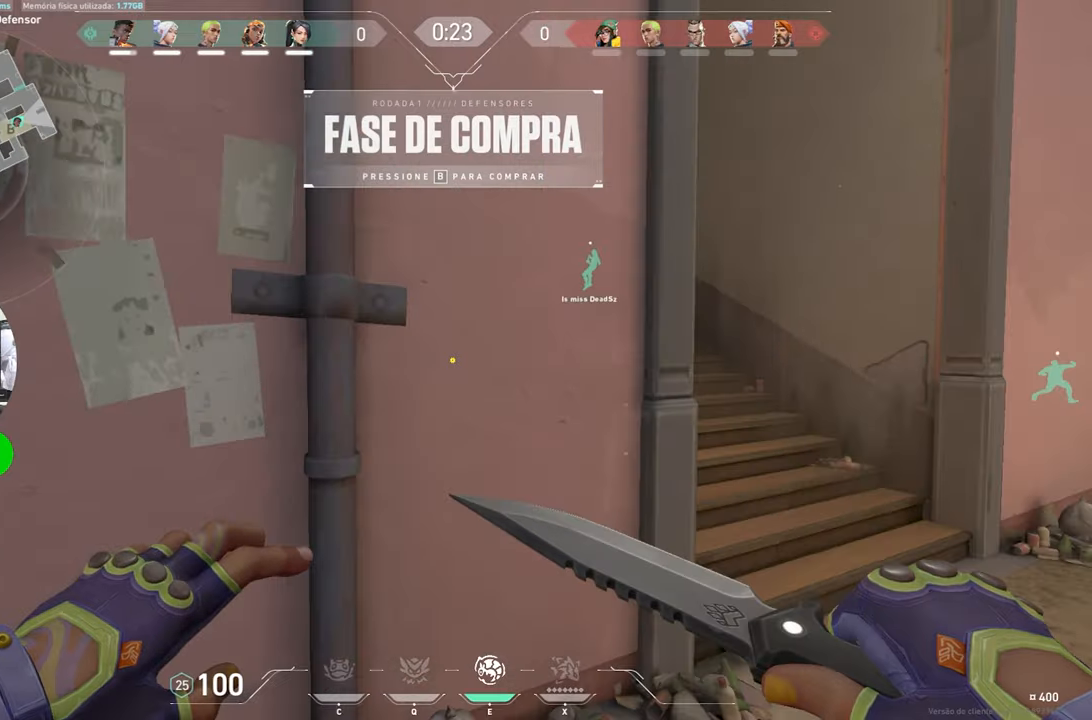
{"keys": ["w"], "mouse": [], "mouse_move": "still", "events": [[383, "d", "up"]]}
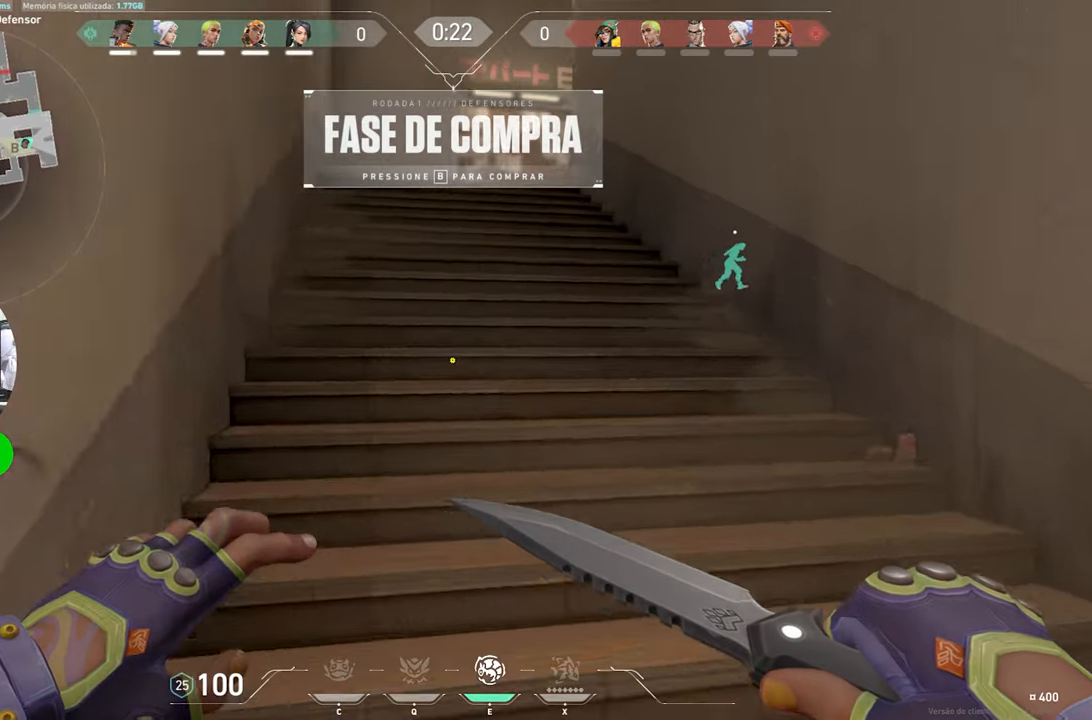
{"keys": ["w"], "mouse": [], "mouse_move": "left", "events": []}
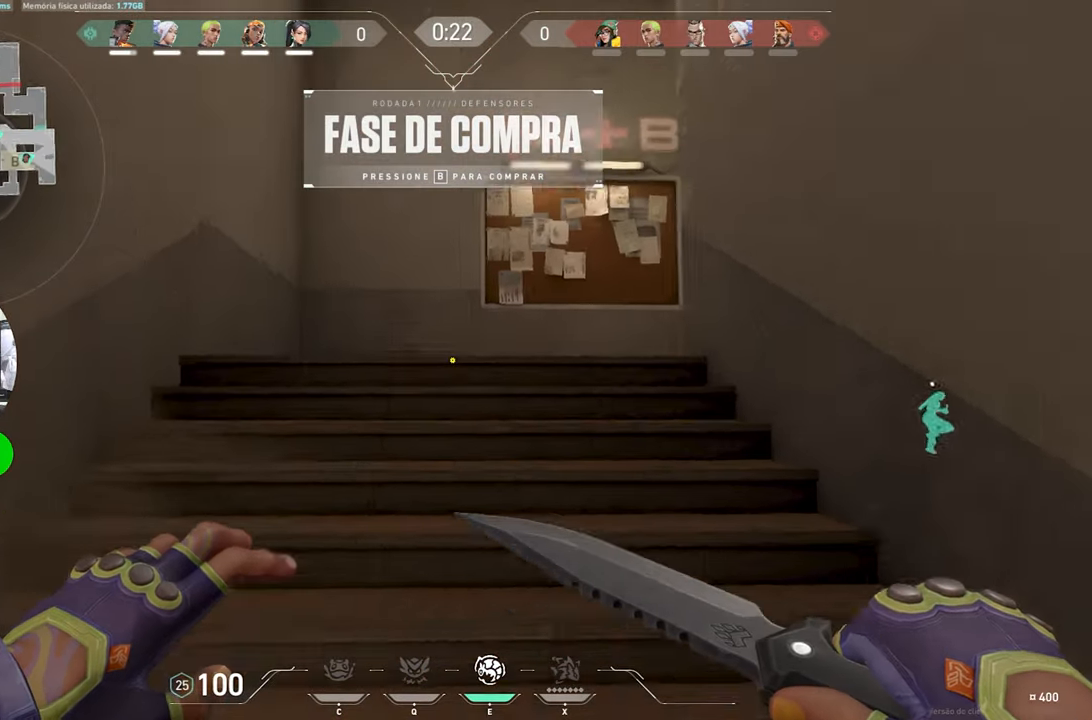
{"keys": ["w"], "mouse": [], "mouse_move": "left", "events": []}
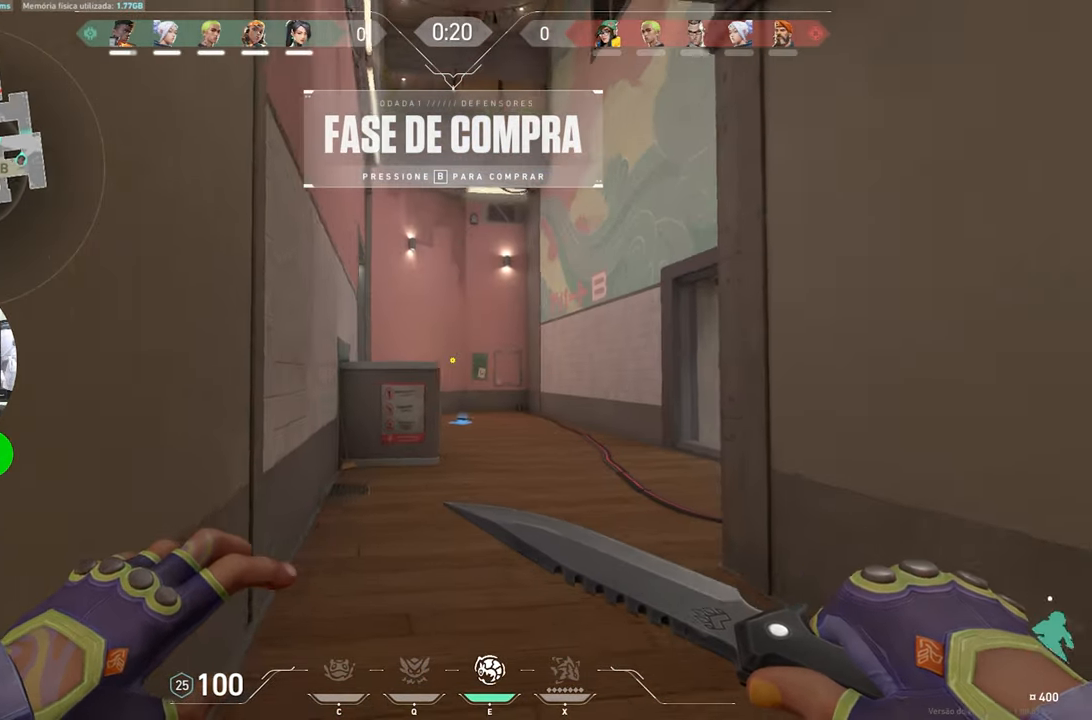
{"keys": ["w"], "mouse": [], "mouse_move": "still", "events": []}
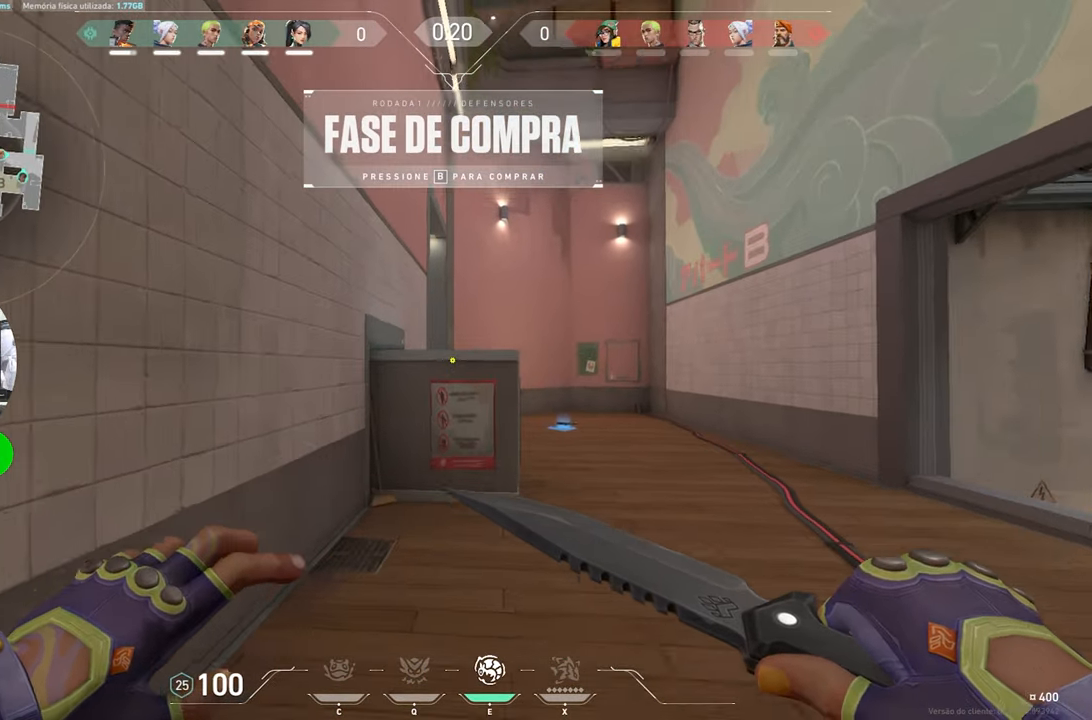
{"keys": ["d", "w"], "mouse": [], "mouse_move": "still", "events": [[350, "d", "down"]]}
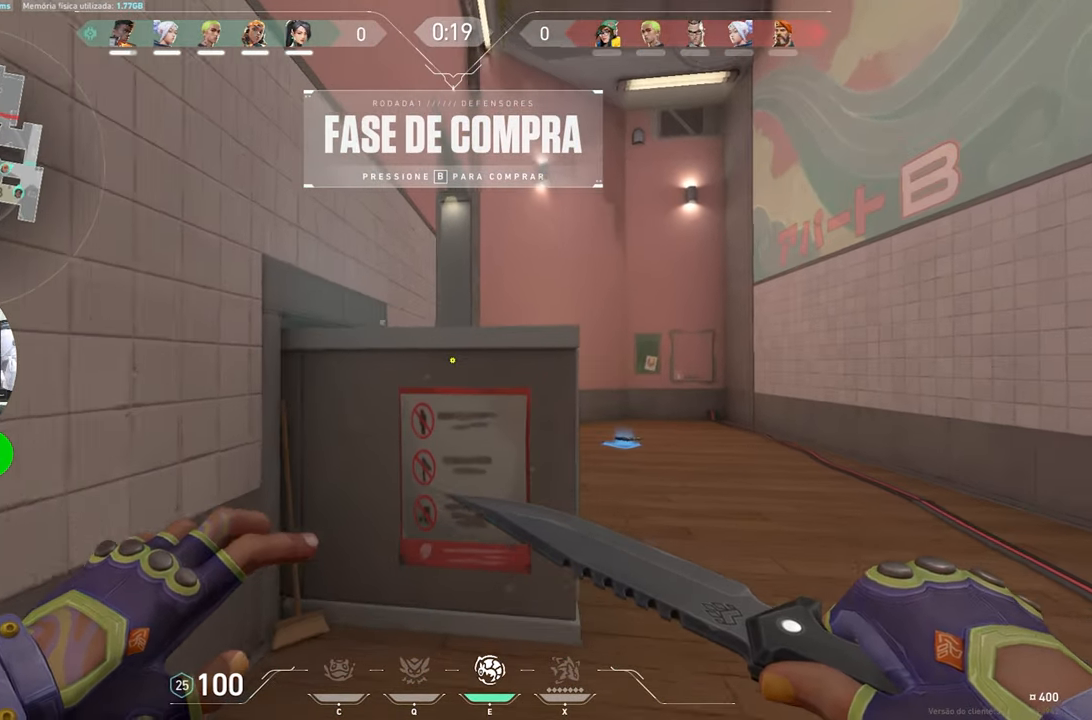
{"keys": ["w"], "mouse": [], "mouse_move": "still", "events": [[416, "d", "up"]]}
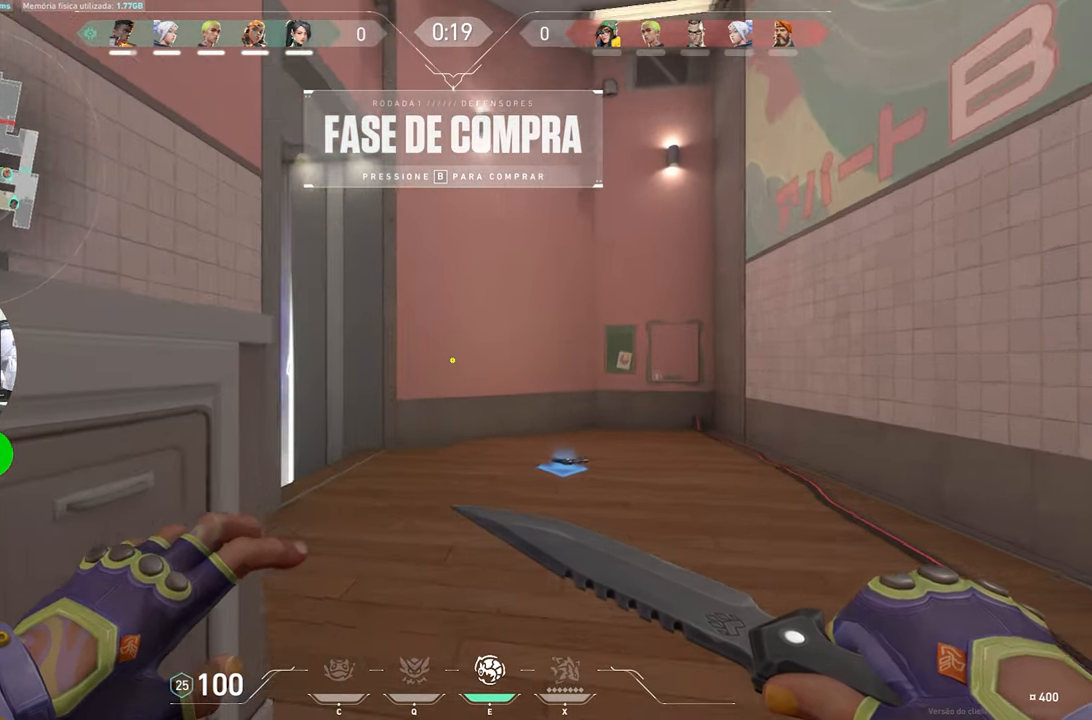
{"keys": ["w"], "mouse": [], "mouse_move": "right", "events": [[66, "d", "down"], [150, "d", "up"], [466, "v", "down"], [500, "v", "up"]]}
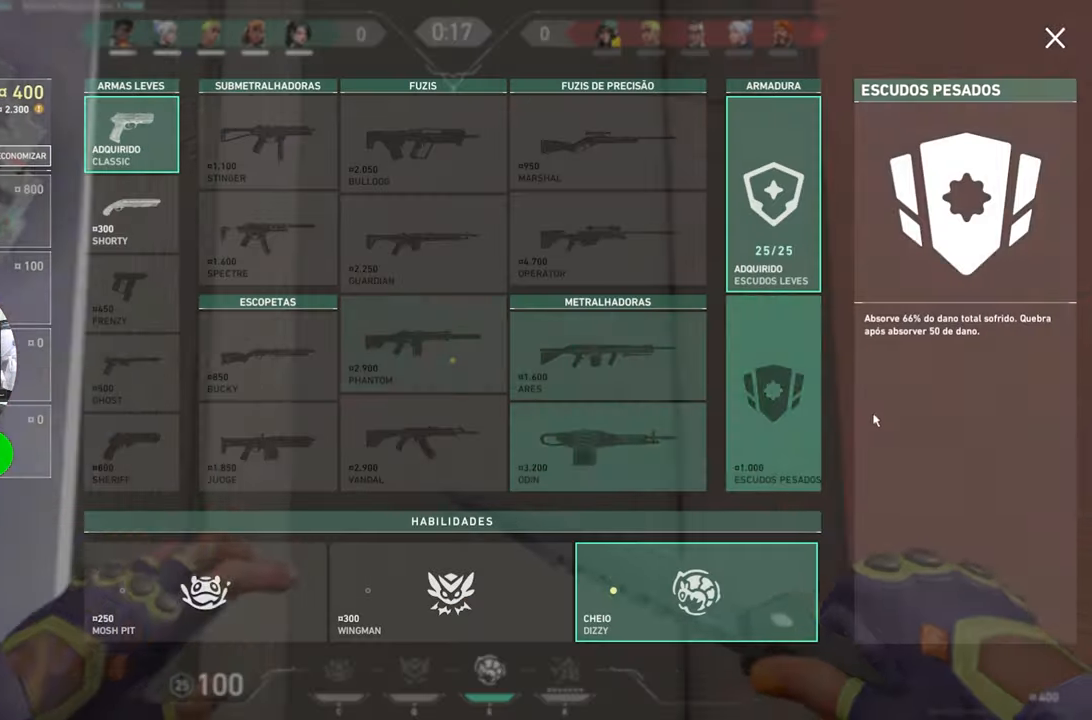
{"keys": ["a", "v", "w"], "mouse": [], "mouse_move": "left", "events": [[166, "v", "down"], [483, "a", "down"]]}
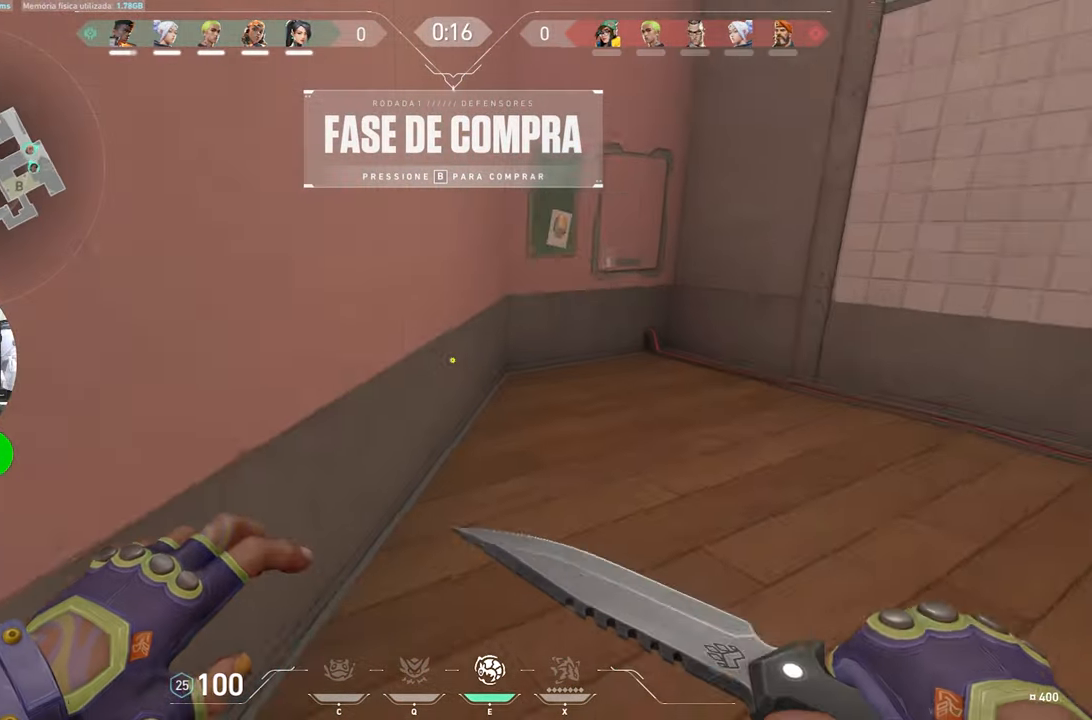
{"keys": ["v", "w"], "mouse": [], "mouse_move": "right", "events": [[350, "a", "up"]]}
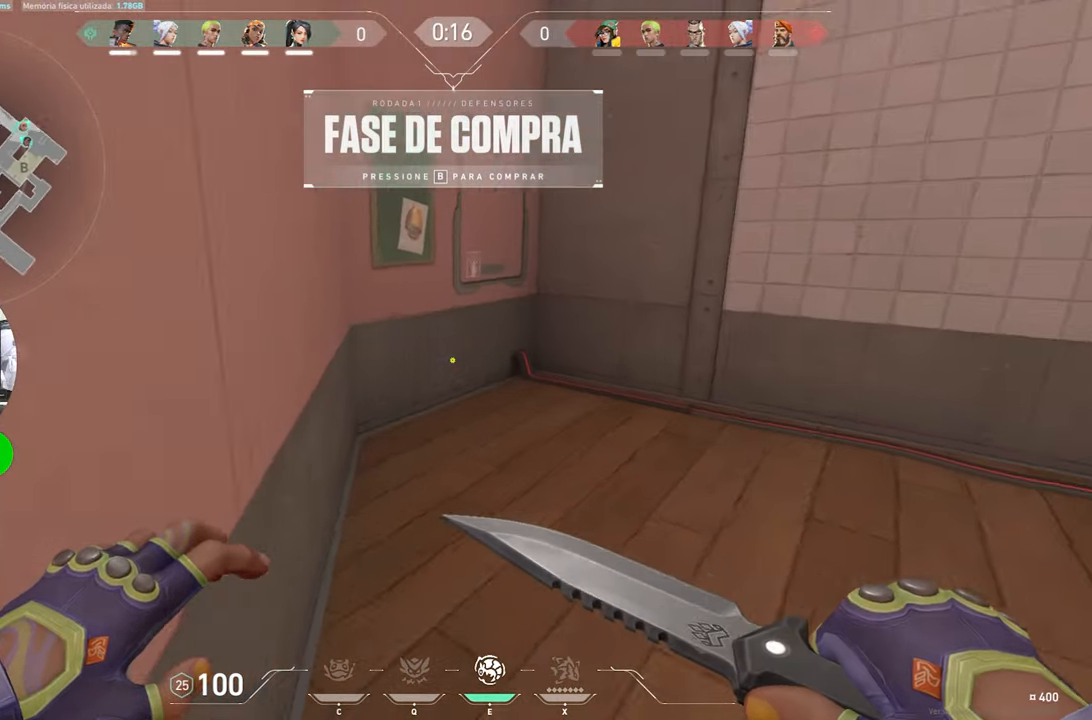
{"keys": ["v"], "mouse": [], "mouse_move": "still", "events": [[183, "w", "up"], [300, "v", "up"], [400, "v", "down"]]}
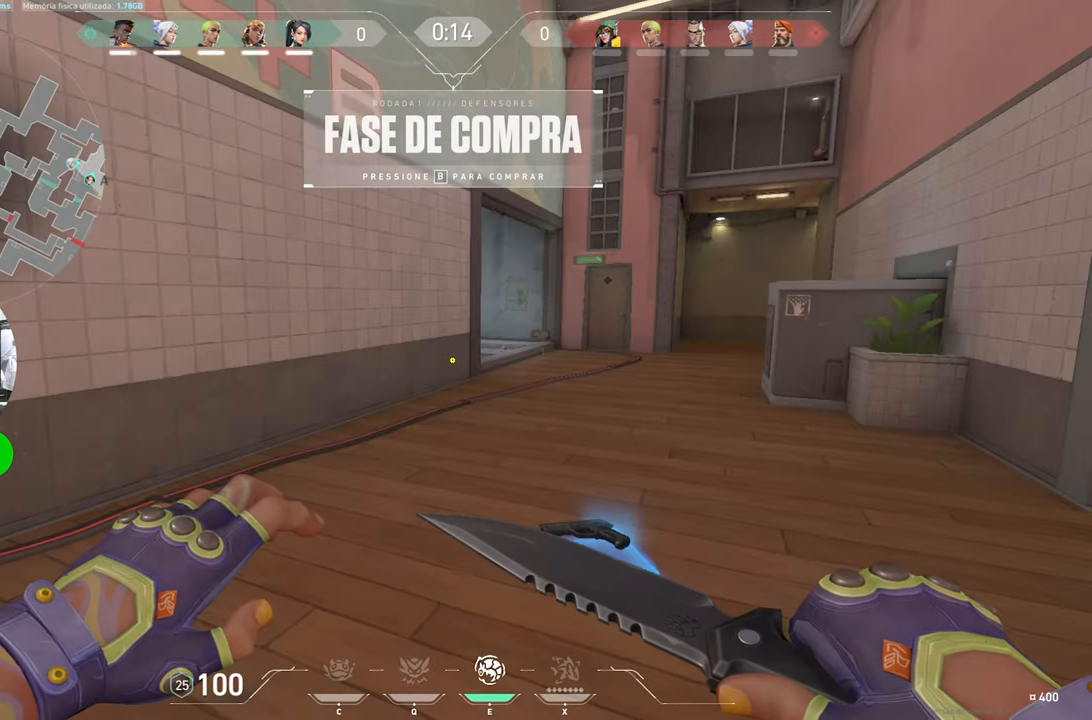
{"keys": ["v", "w"], "mouse": [], "mouse_move": "right", "events": [[500, "w", "down"]]}
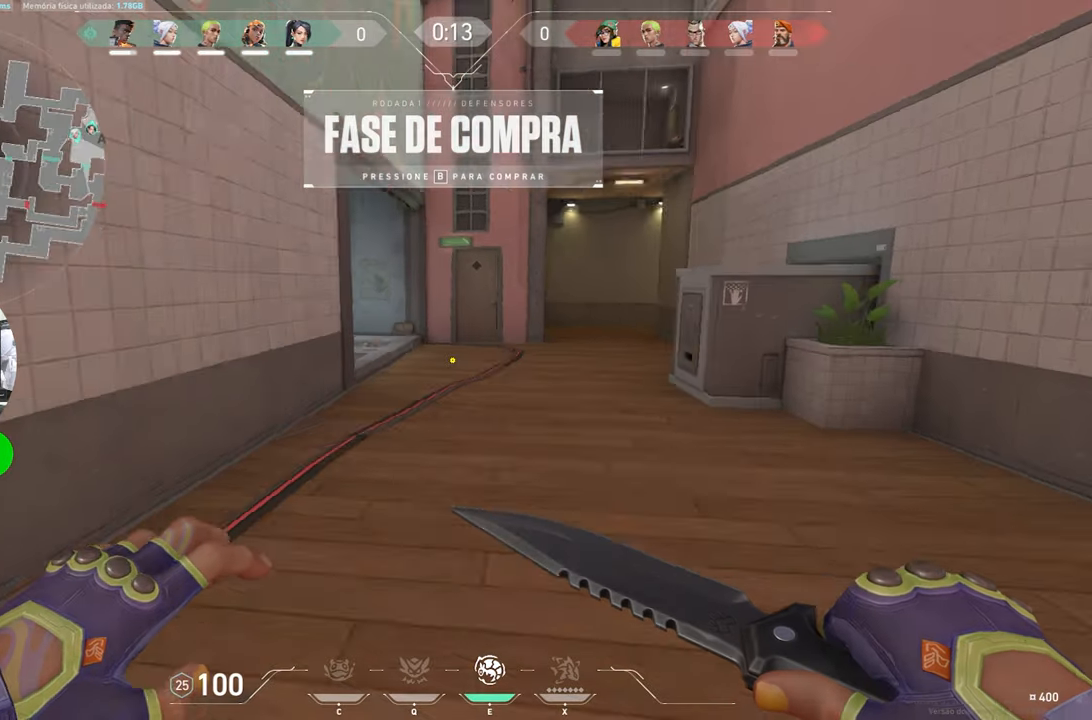
{"keys": ["v", "w"], "mouse": [], "mouse_move": "still", "events": []}
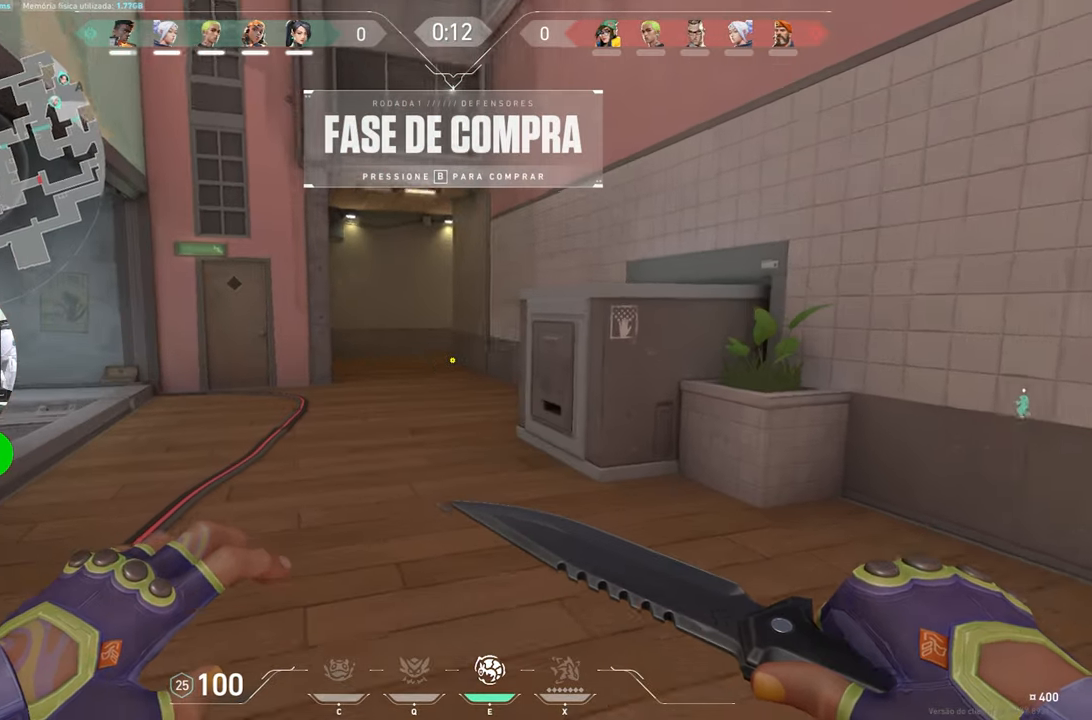
{"keys": ["v", "w"], "mouse": [], "mouse_move": "still", "events": [[167, "w", "up"], [400, "w", "down"]]}
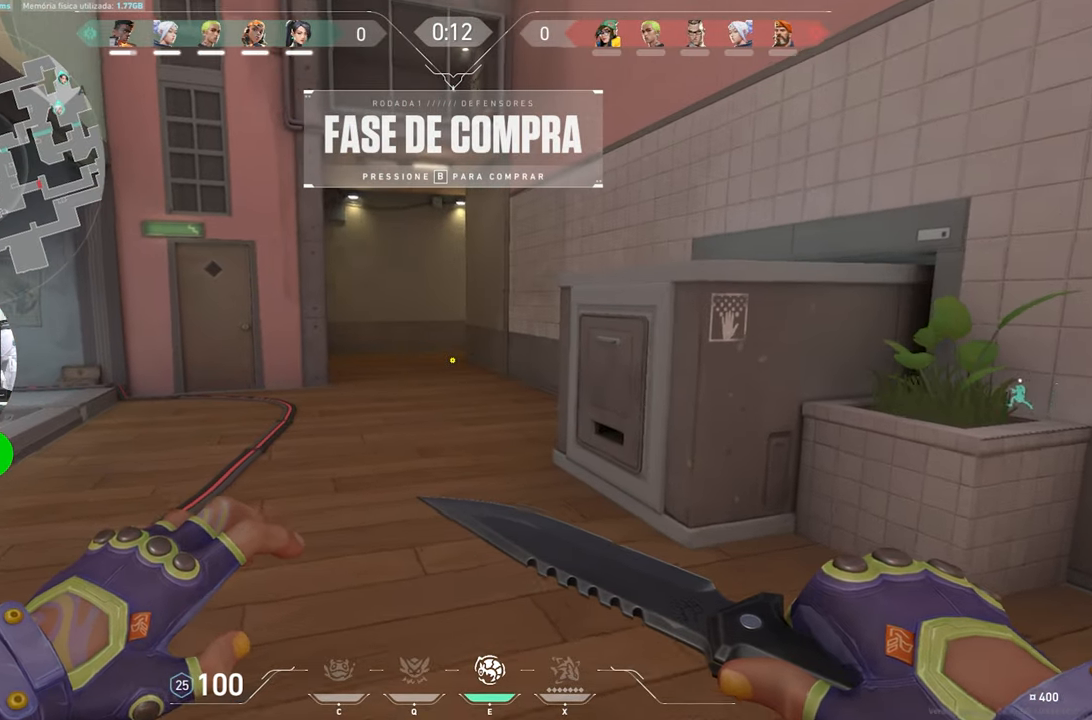
{"keys": ["v", "w"], "mouse": [], "mouse_move": "left", "events": []}
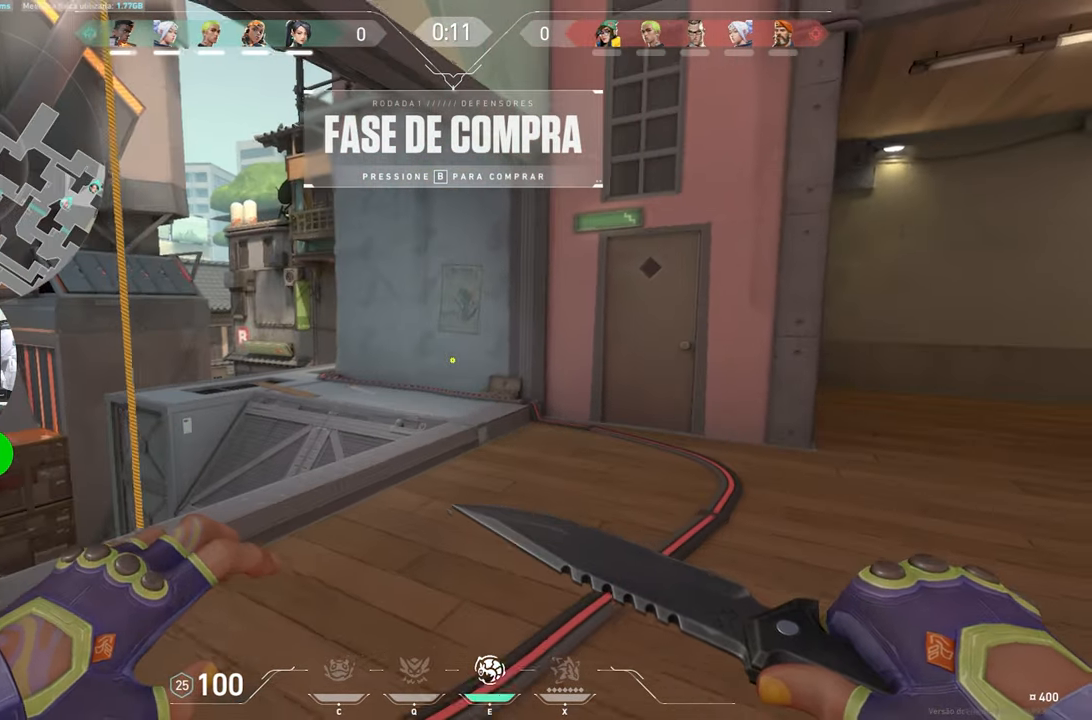
{"keys": ["v", "w"], "mouse": [], "mouse_move": "left", "events": []}